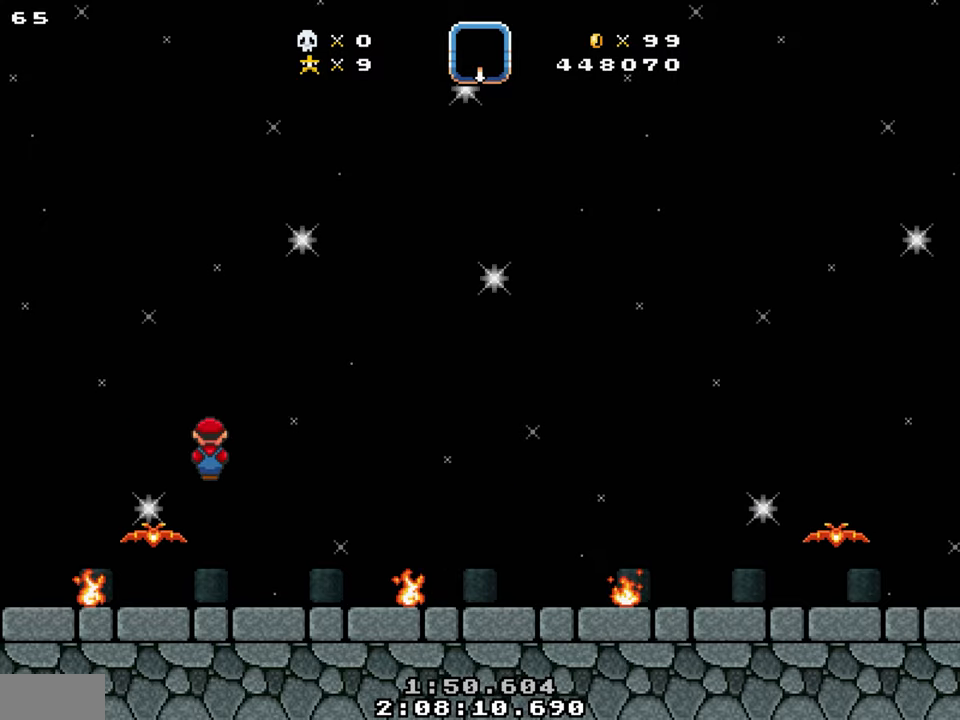
Gameplay with a controller; each line is a JSON object with the inputs held at the frame after it. "events" lists button and stick changes between this image and that frame as [ms after this image, input, new state], when the widget could be followed in between. Not read: B L3 R3.
{"buttons": ["DPAD_RIGHT"], "events": [[17, "DPAD_LEFT", "up"], [100, "DPAD_DOWN", "down"], [117, "DPAD_RIGHT", "down"], [367, "DPAD_DOWN", "up"]]}
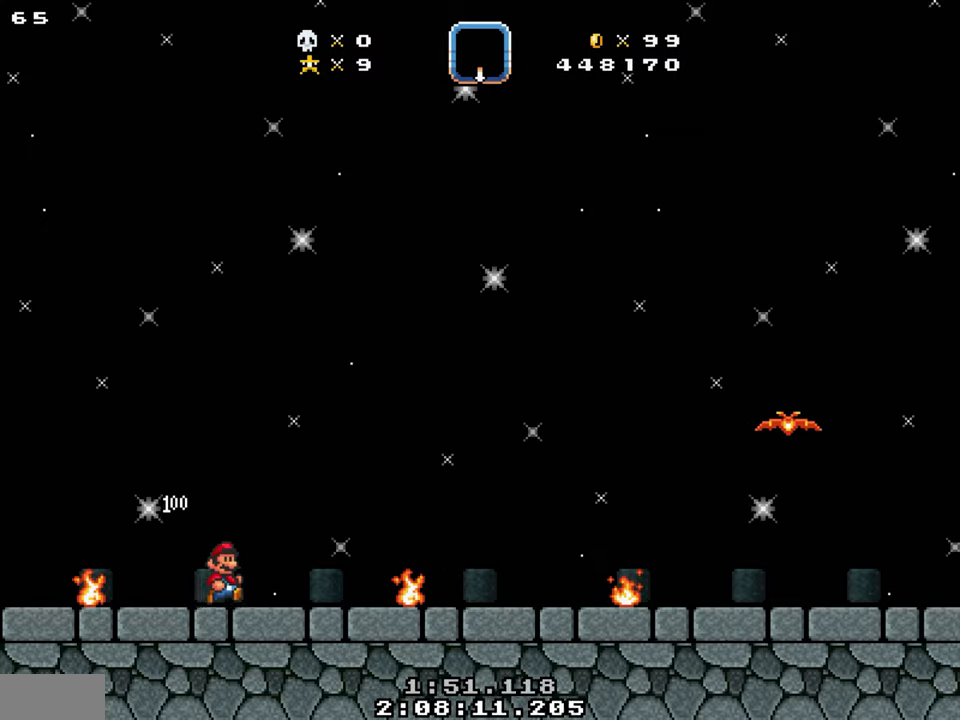
{"buttons": ["DPAD_RIGHT"], "events": [[150, "A", "down"], [317, "A", "up"]]}
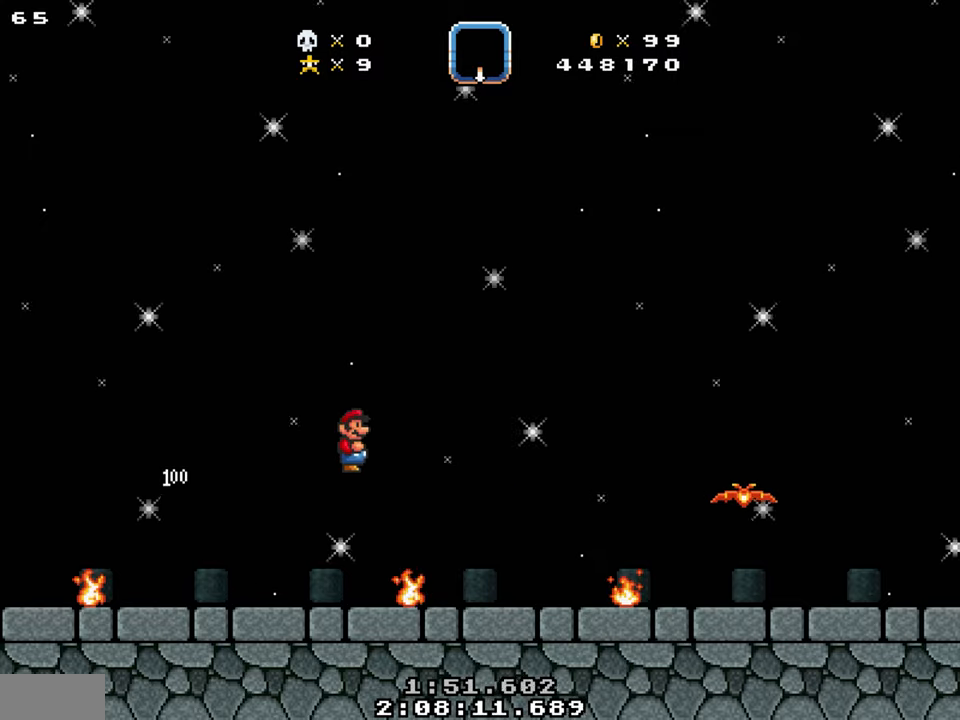
{"buttons": ["DPAD_LEFT"], "events": [[284, "DPAD_RIGHT", "up"], [317, "DPAD_LEFT", "down"]]}
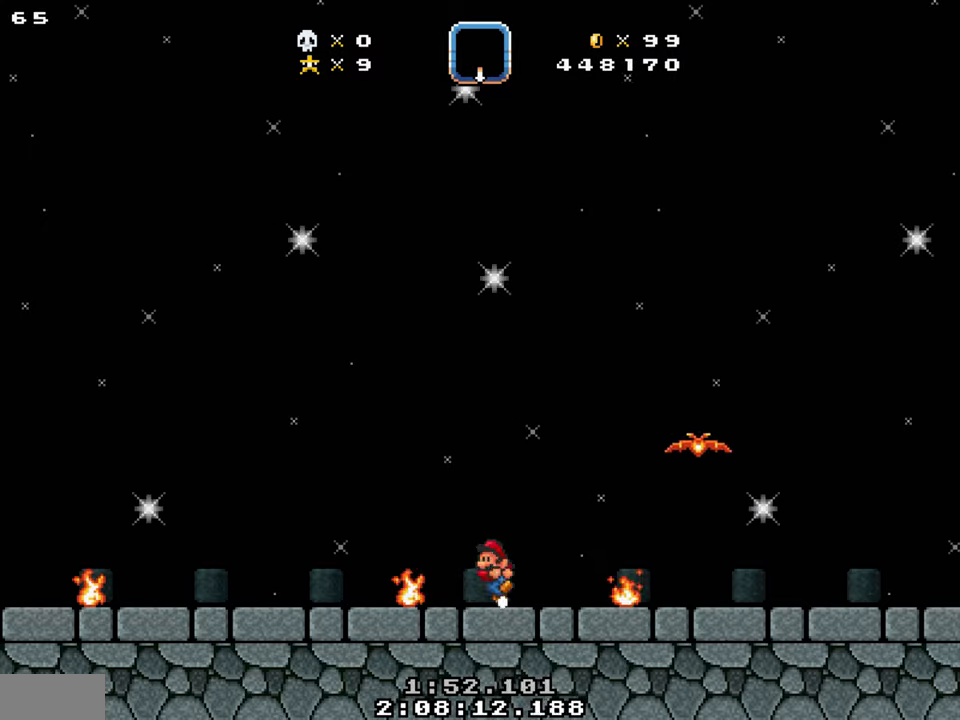
{"buttons": ["A", "DPAD_RIGHT"], "events": [[50, "DPAD_LEFT", "up"], [150, "DPAD_RIGHT", "down"], [250, "DPAD_RIGHT", "up"], [384, "DPAD_RIGHT", "down"], [417, "A", "down"]]}
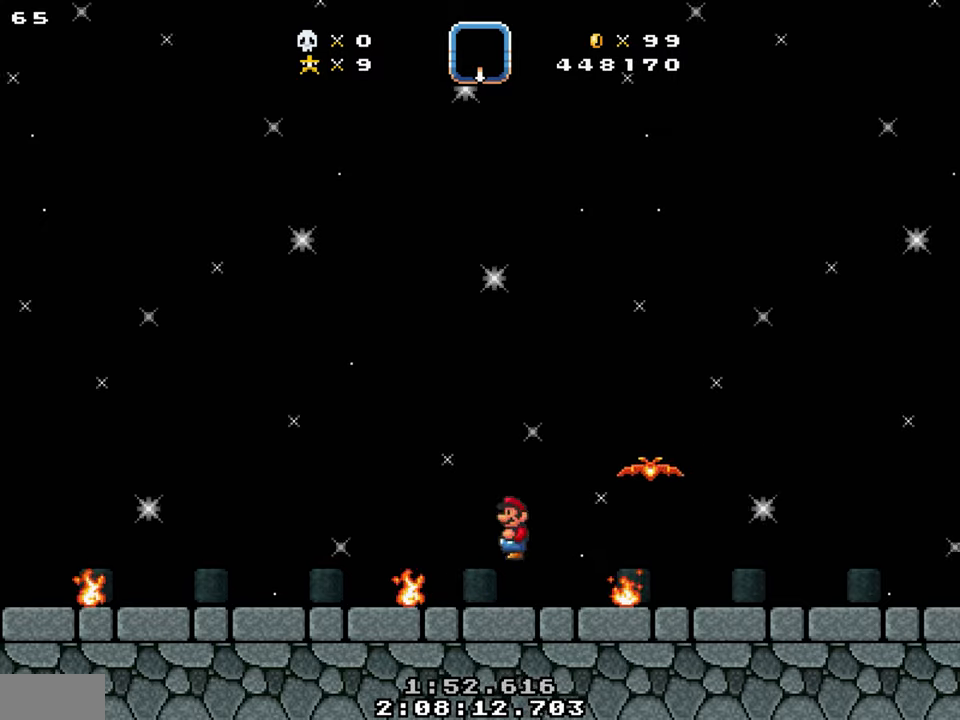
{"buttons": ["A", "DPAD_LEFT"], "events": [[250, "DPAD_RIGHT", "up"], [316, "DPAD_LEFT", "down"]]}
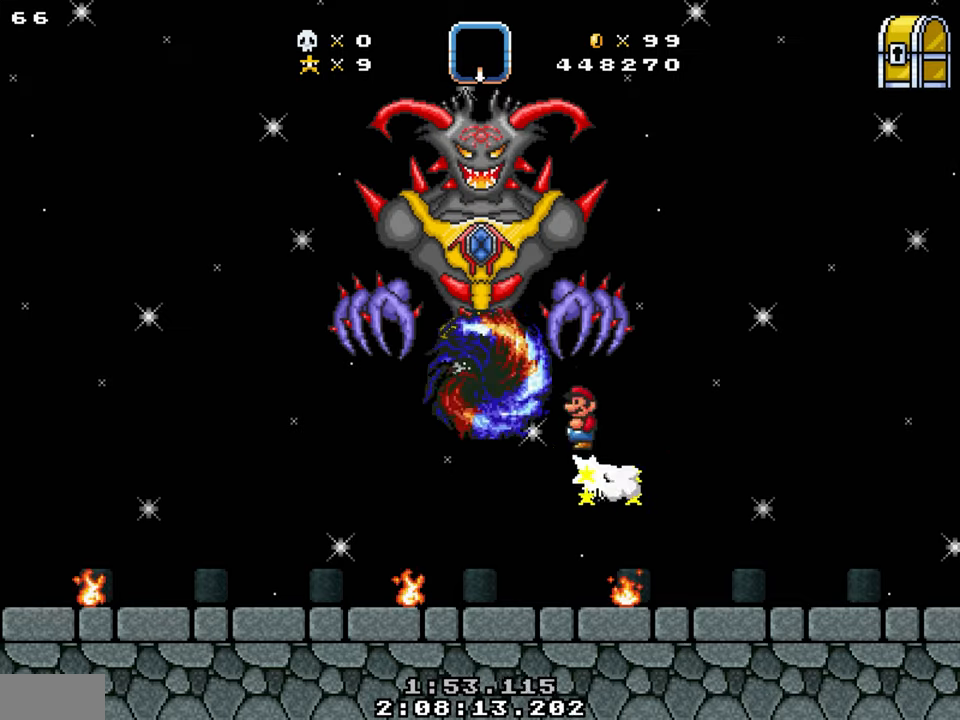
{"buttons": ["DPAD_RIGHT"], "events": [[83, "A", "up"], [333, "DPAD_LEFT", "up"], [366, "DPAD_RIGHT", "down"]]}
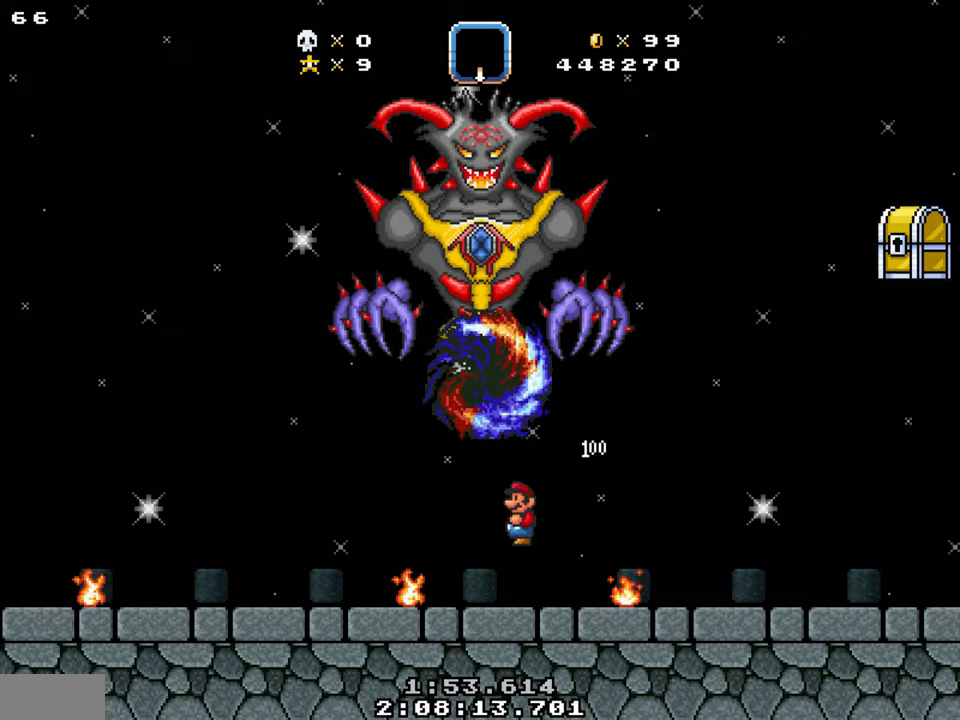
{"buttons": ["DPAD_RIGHT"], "events": [[216, "Y", "down"], [416, "Y", "up"]]}
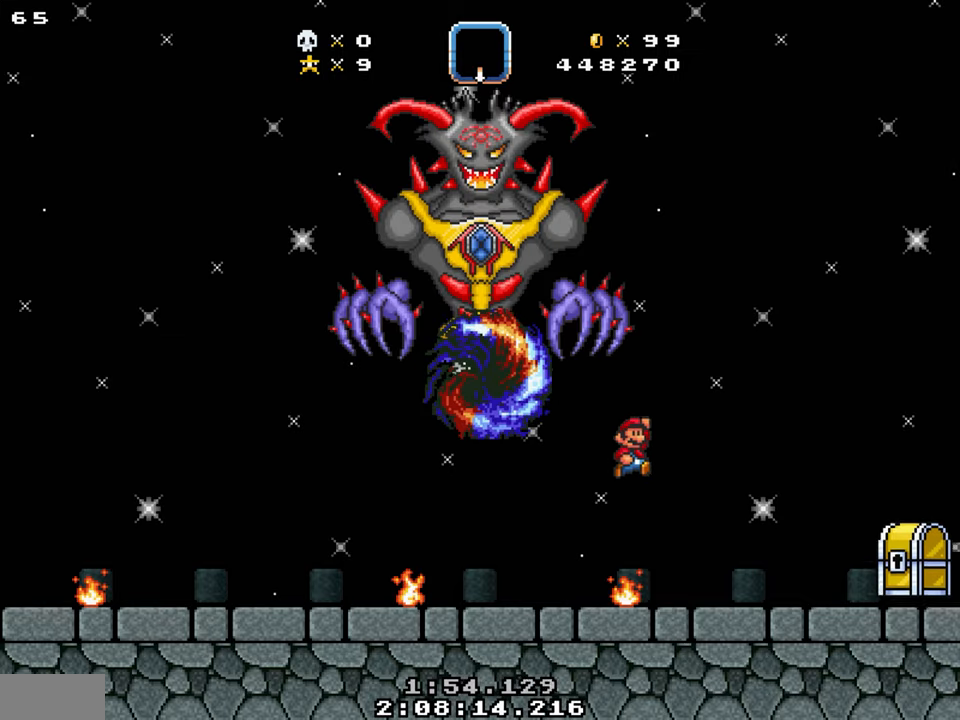
{"buttons": ["DPAD_RIGHT"], "events": []}
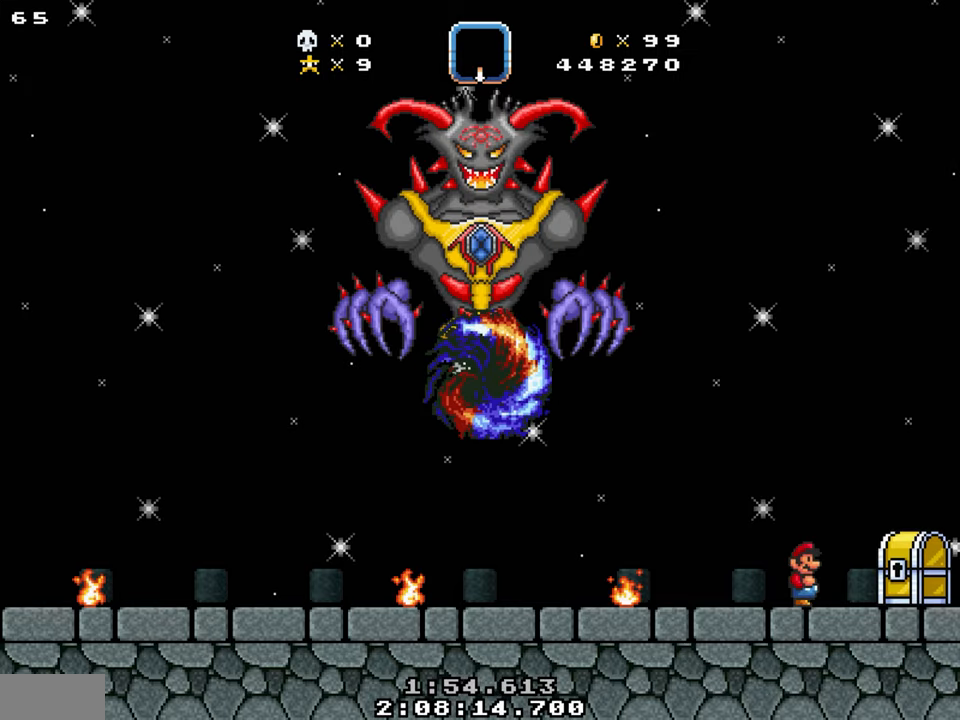
{"buttons": ["DPAD_LEFT"], "events": [[283, "DPAD_LEFT", "down"], [283, "DPAD_RIGHT", "up"]]}
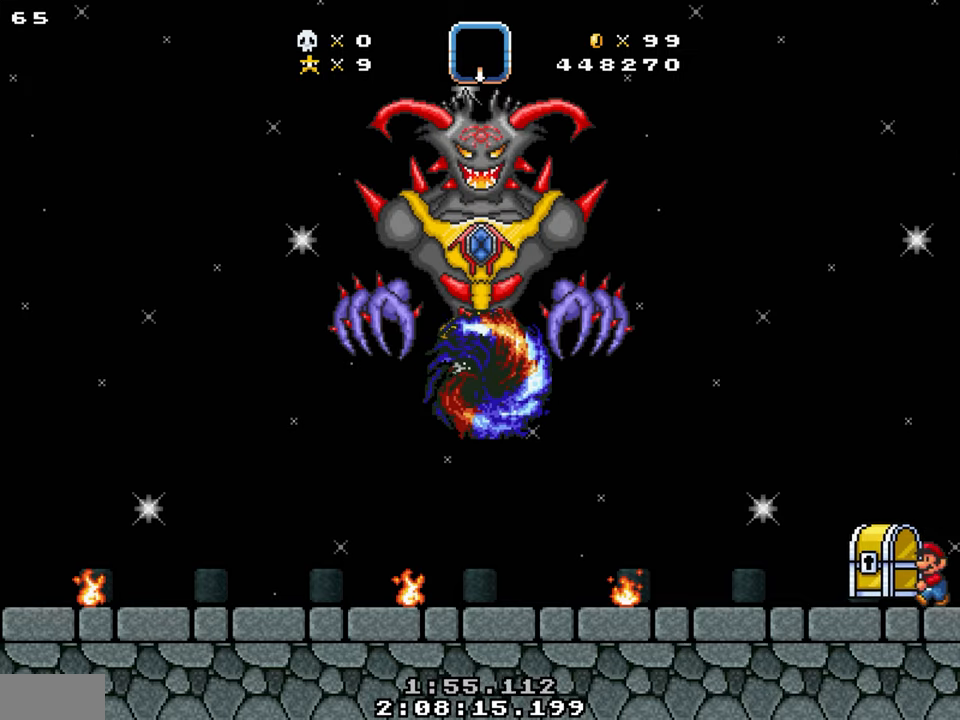
{"buttons": ["DPAD_LEFT"], "events": []}
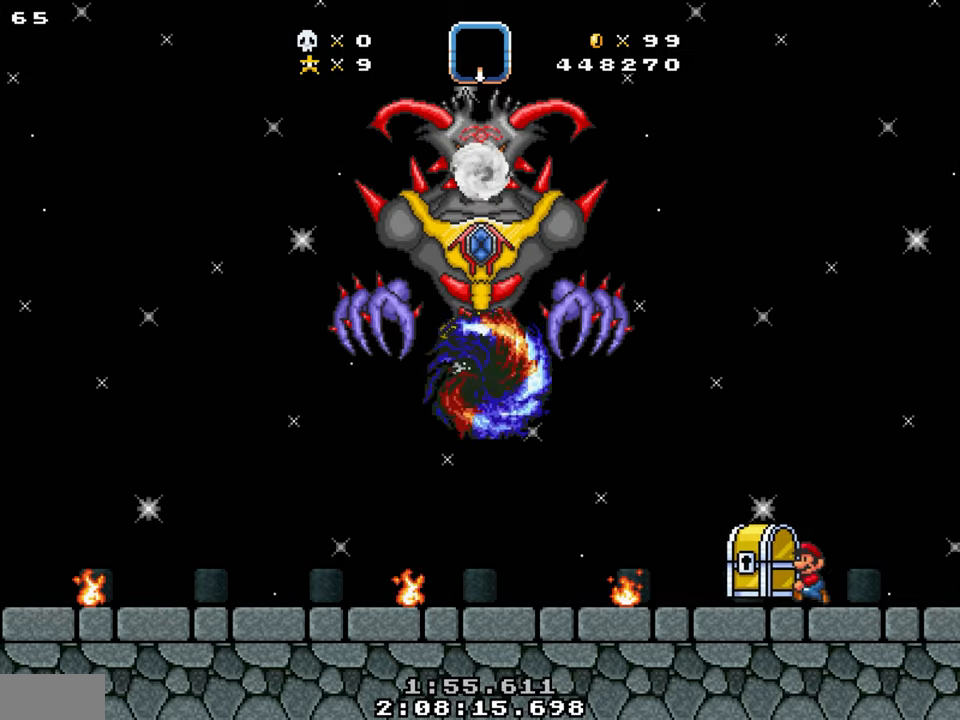
{"buttons": ["DPAD_LEFT"], "events": [[183, "Y", "down"], [383, "Y", "up"]]}
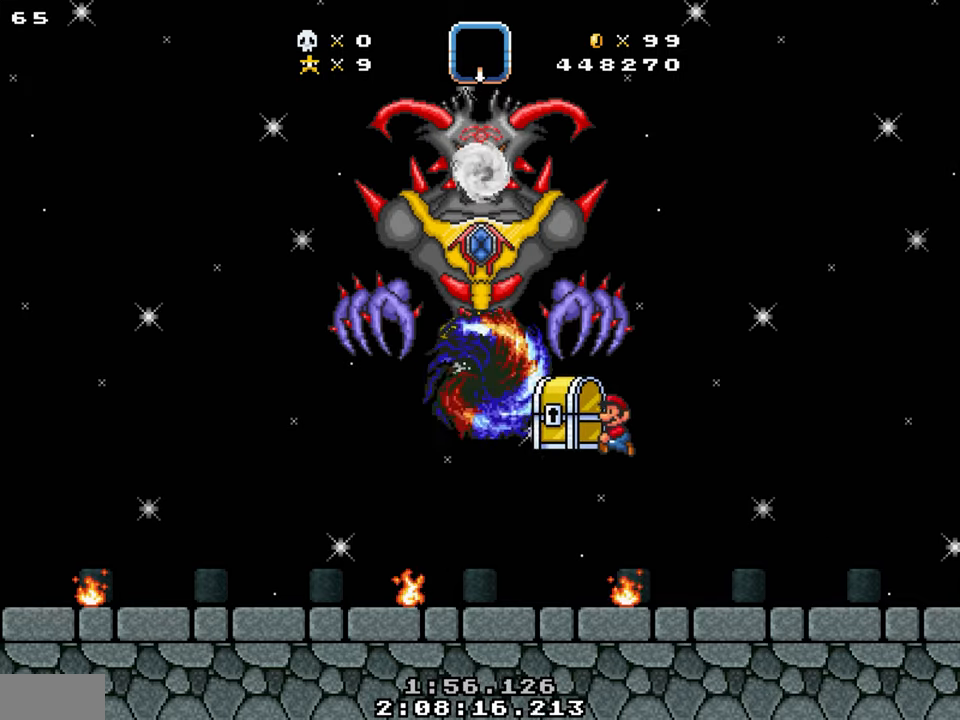
{"buttons": [], "events": [[83, "DPAD_LEFT", "up"], [283, "DPAD_RIGHT", "down"], [416, "DPAD_RIGHT", "up"]]}
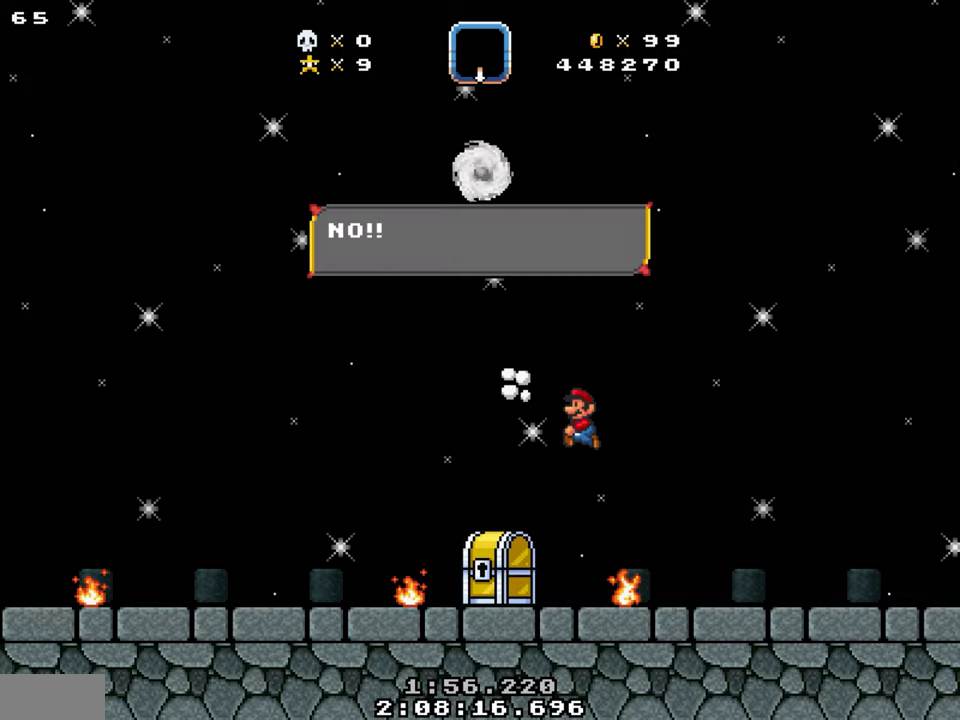
{"buttons": [], "events": []}
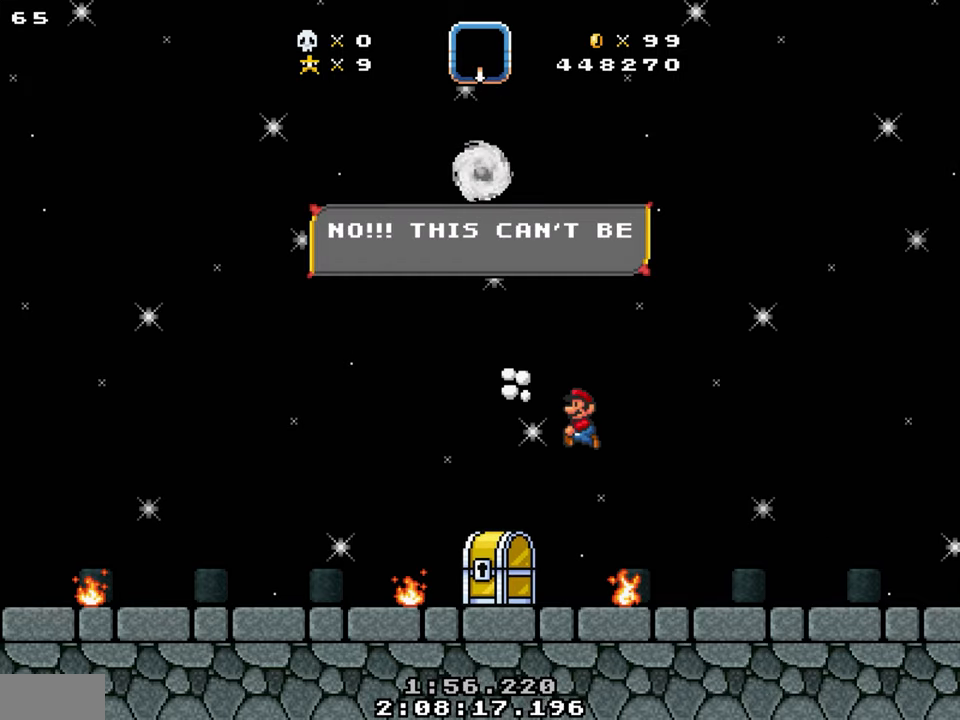
{"buttons": [], "events": []}
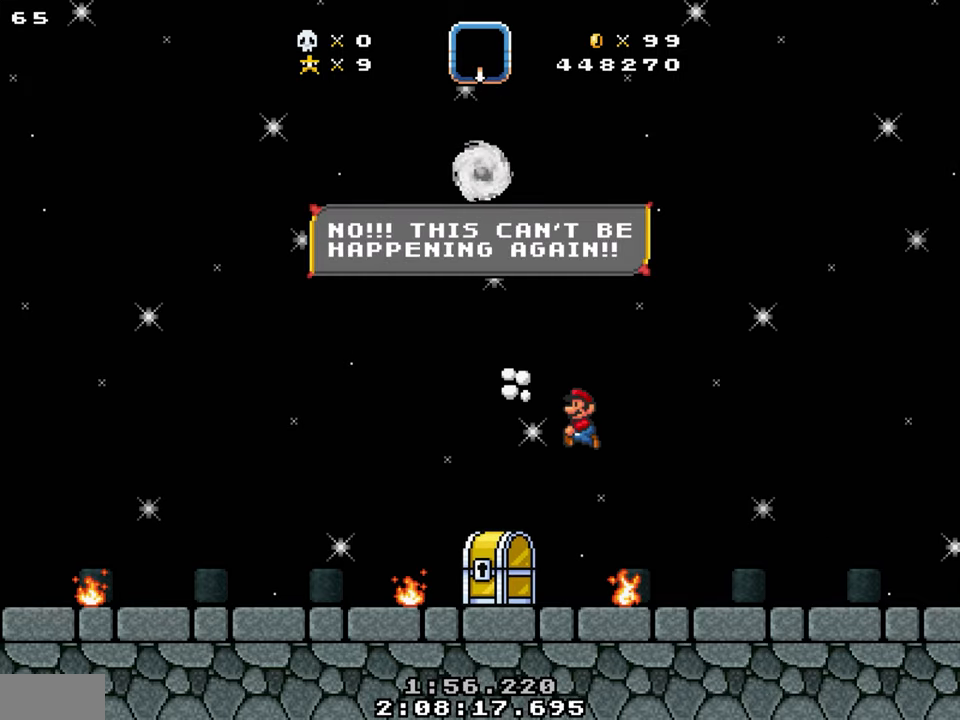
{"buttons": [], "events": []}
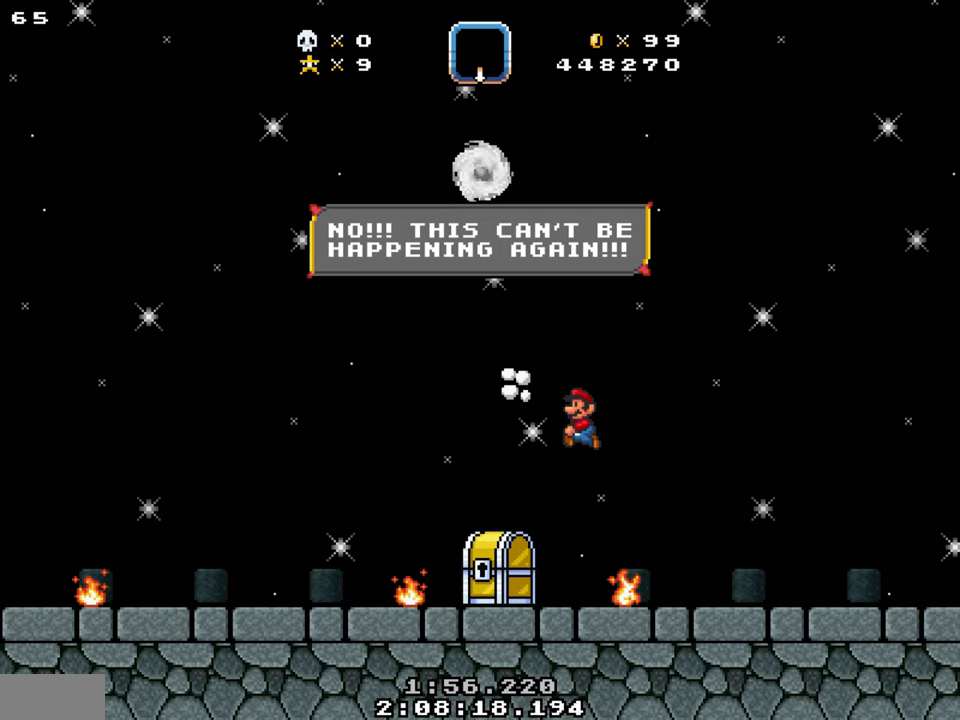
{"buttons": [], "events": []}
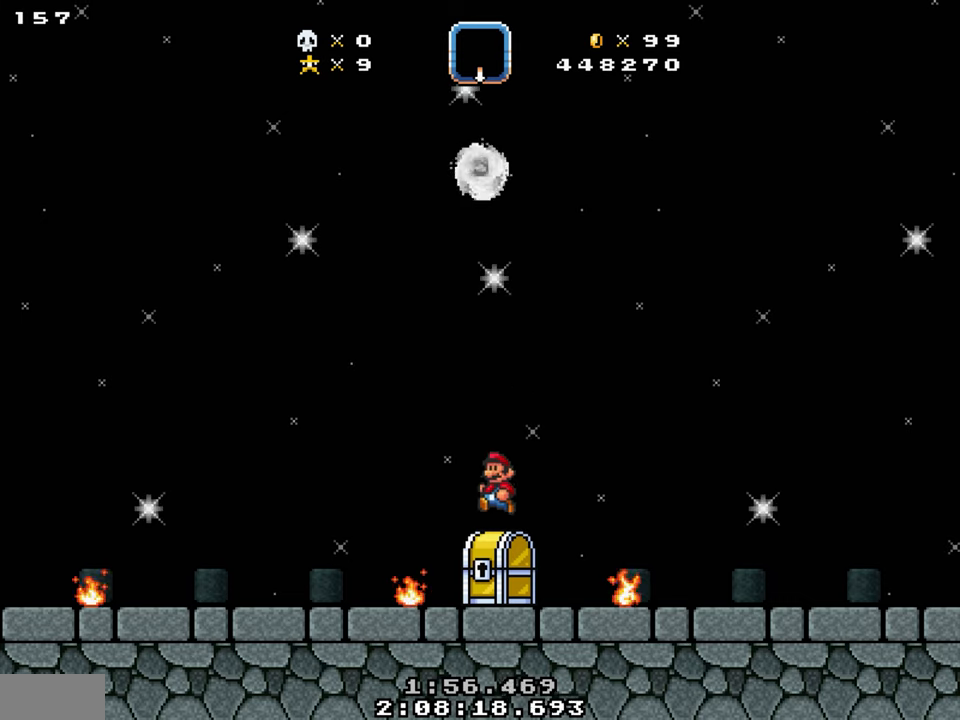
{"buttons": ["DPAD_DOWN"], "events": [[50, "DPAD_RIGHT", "down"], [317, "DPAD_RIGHT", "up"], [483, "DPAD_DOWN", "down"]]}
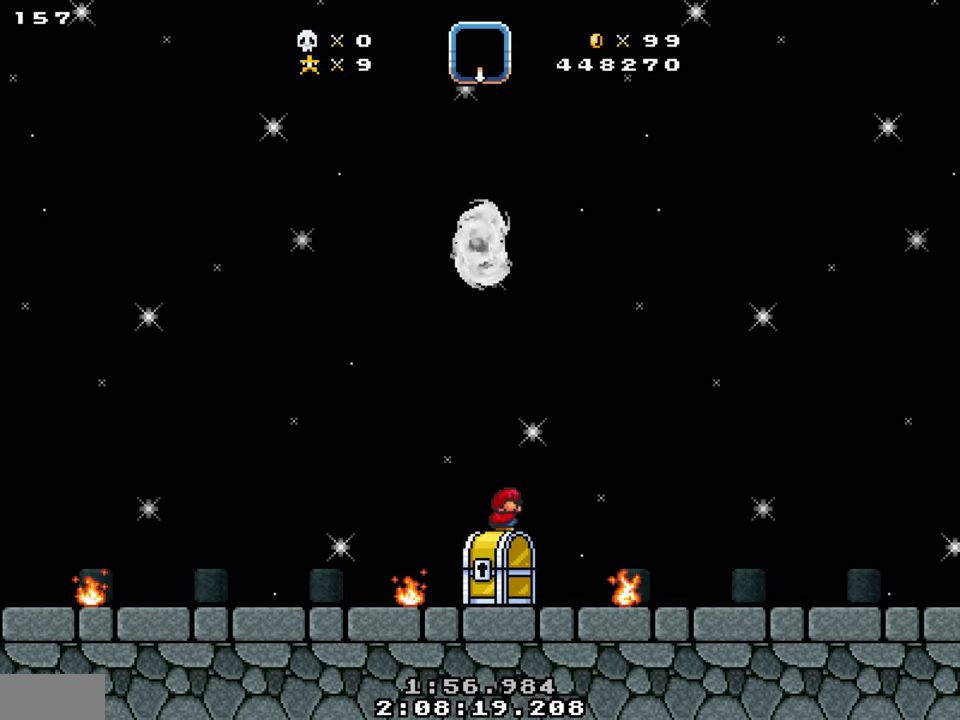
{"buttons": ["DPAD_RIGHT"], "events": [[150, "DPAD_DOWN", "up"], [183, "DPAD_RIGHT", "down"], [317, "DPAD_RIGHT", "up"], [450, "DPAD_RIGHT", "down"]]}
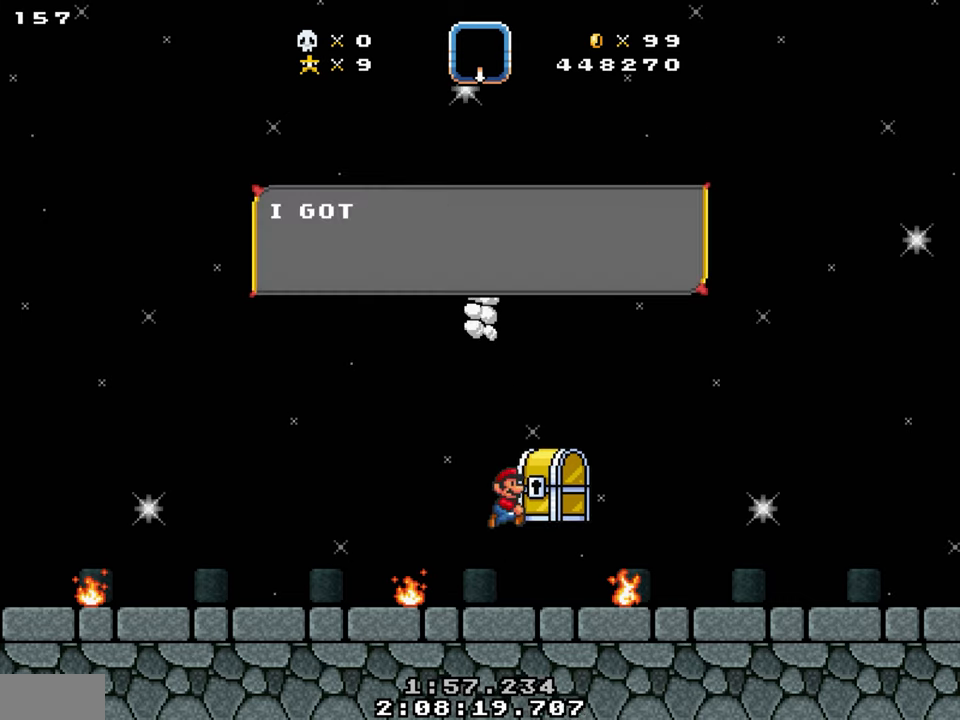
{"buttons": [], "events": [[83, "DPAD_RIGHT", "up"]]}
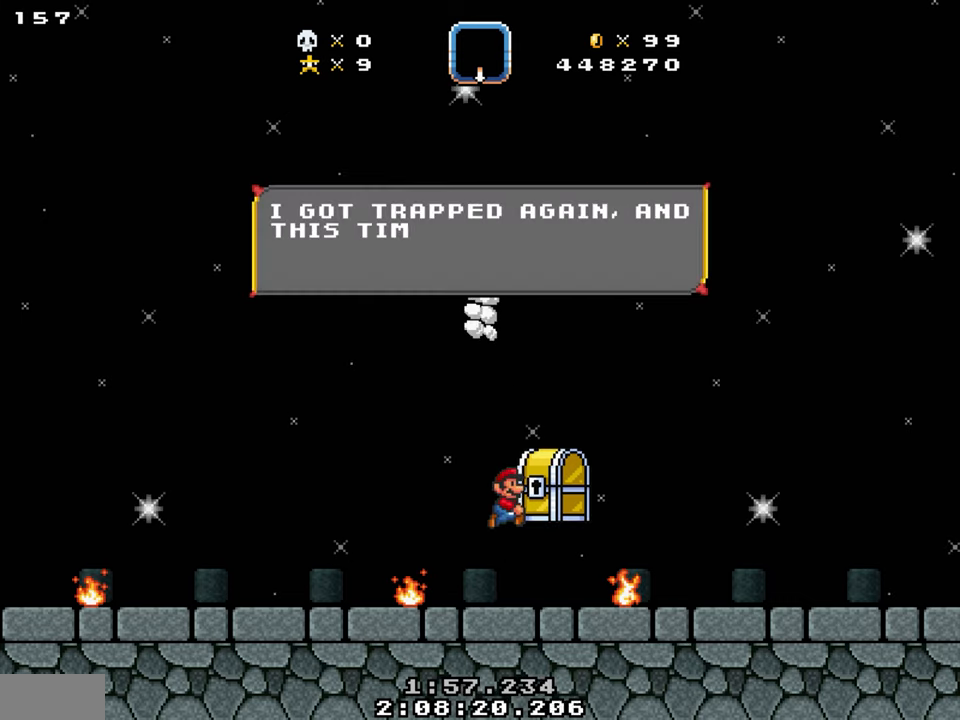
{"buttons": [], "events": []}
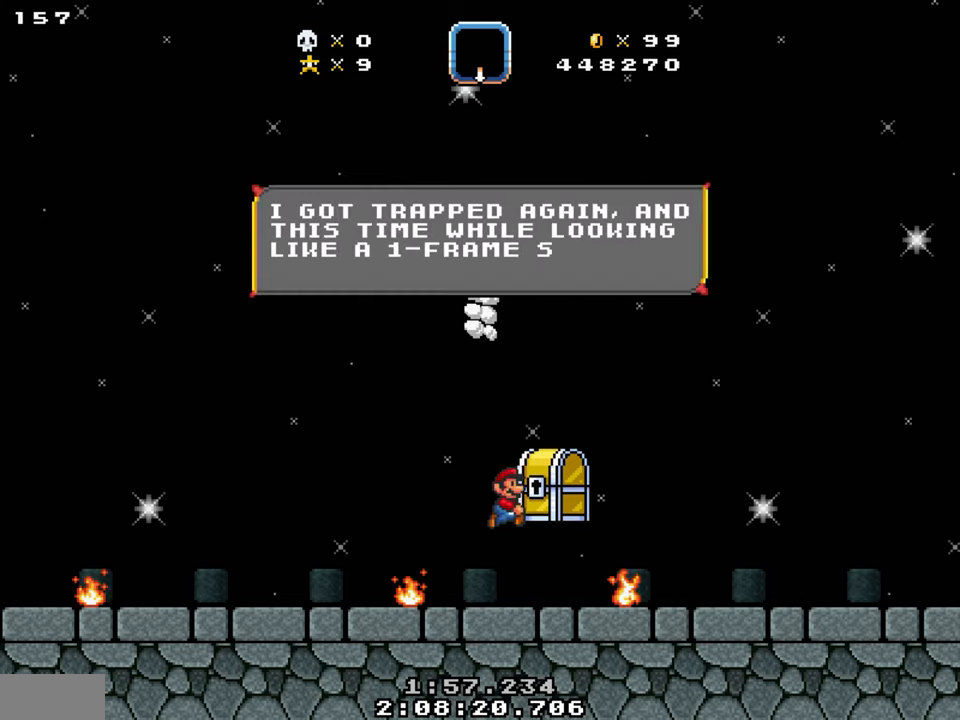
{"buttons": [], "events": []}